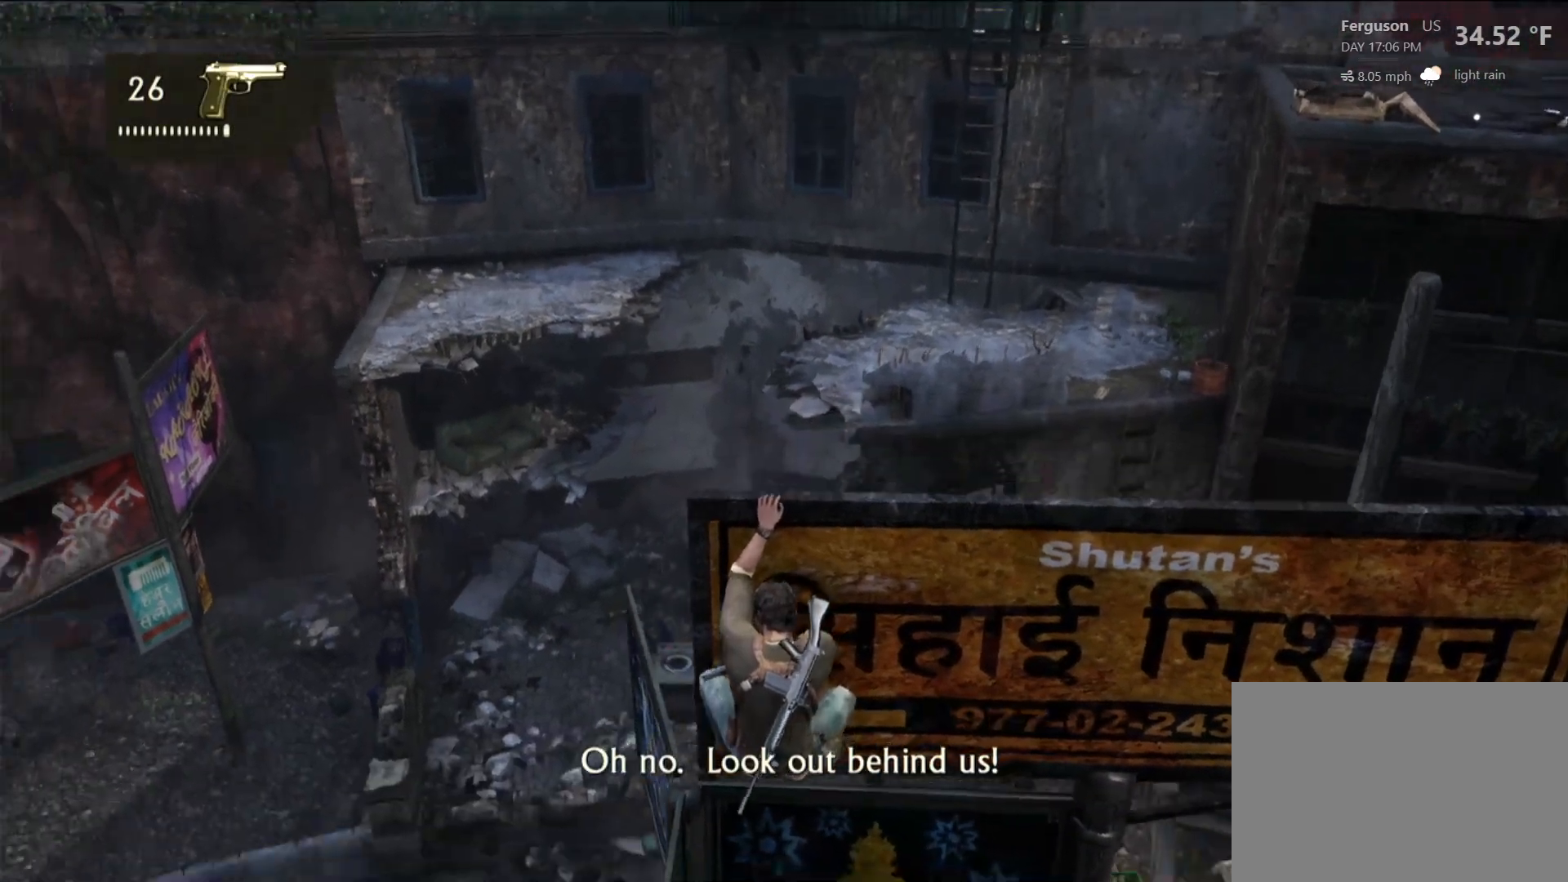
Gameplay with a controller (PlayStation layout); each line is a JSON object with the inputs held at the frame after it (dt_ms = milliseconds from this image to that frame). "events" lists button and stick changes between this image and that frame as [ms after this image, input, new state], when the widget could be followed in between.
{"dt_ms": 500, "buttons": [], "left_stick": "center", "right_stick": "down-left", "events": []}
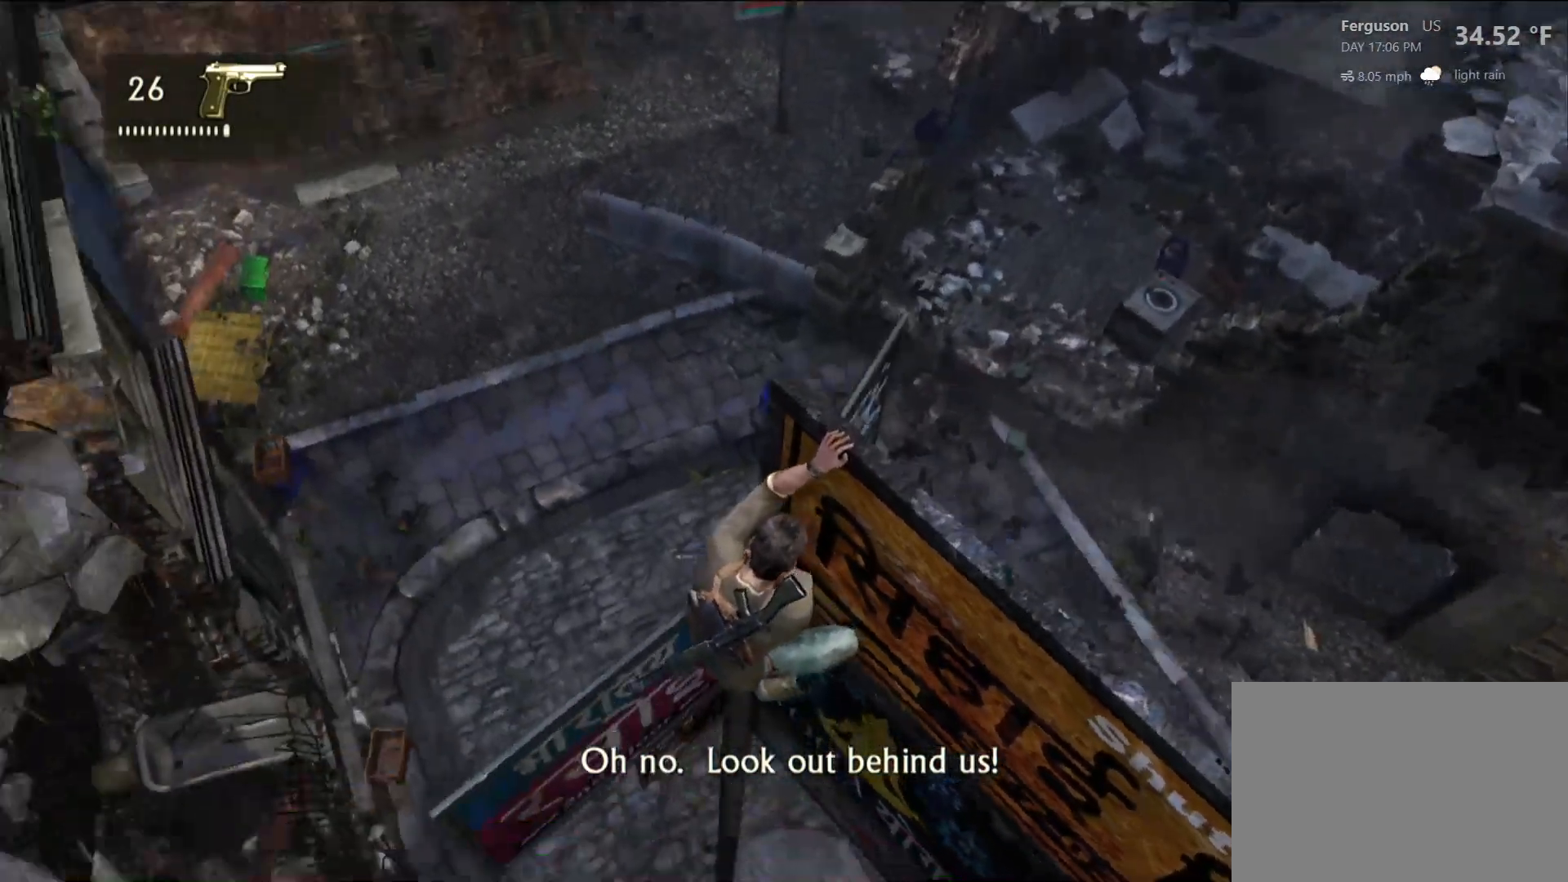
{"dt_ms": 500, "buttons": [], "left_stick": "right", "right_stick": "center", "events": [[17, "right_stick", "center"], [433, "left_stick", "right"], [433, "right_stick", "up"], [483, "right_stick", "center"]]}
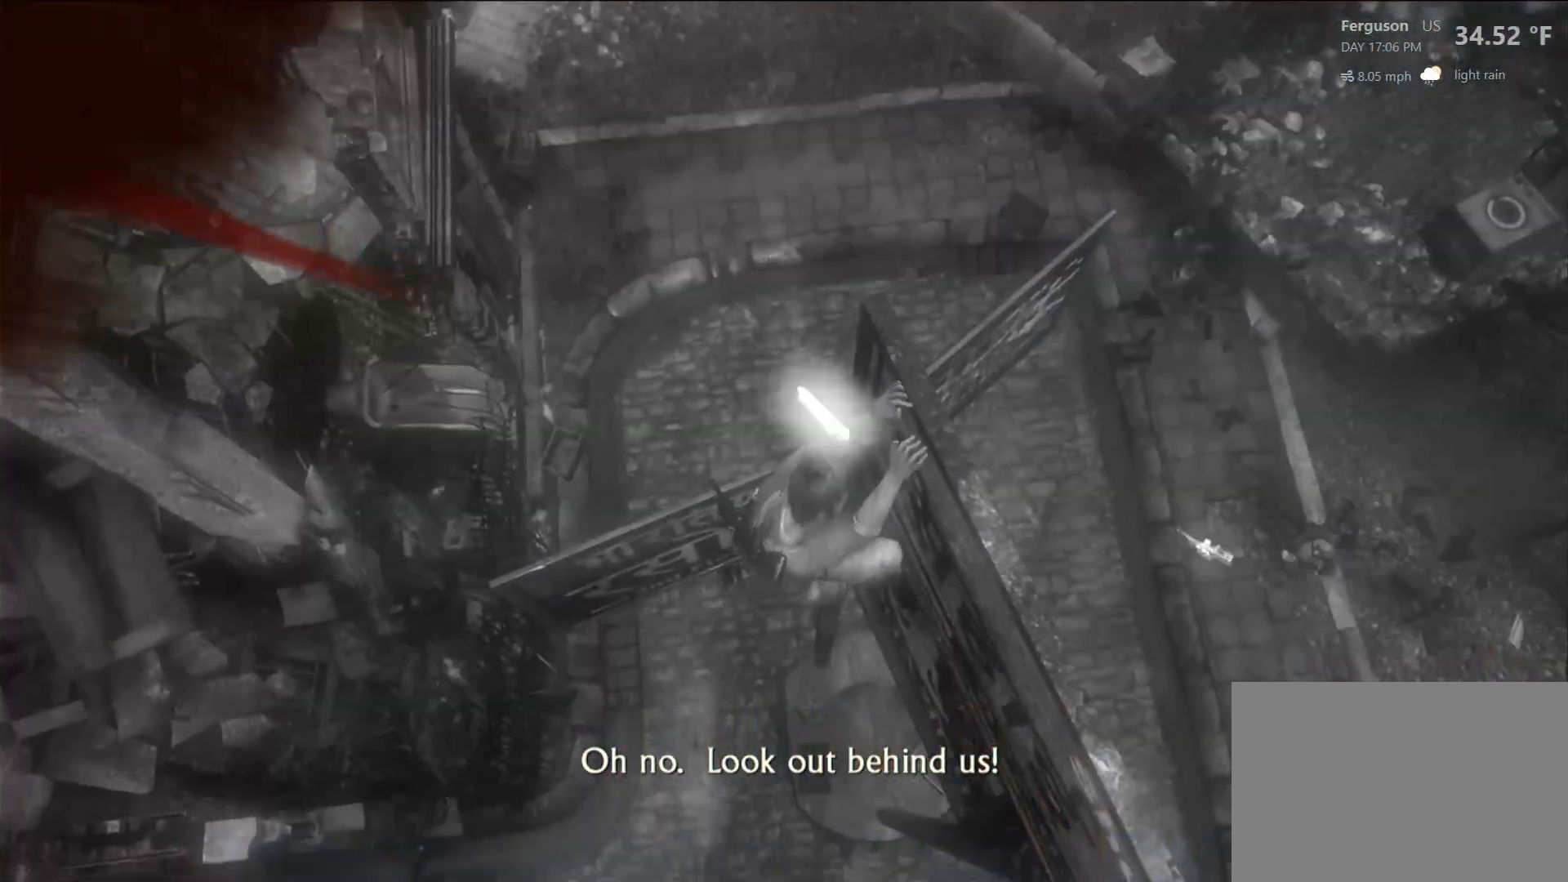
{"dt_ms": 500, "buttons": [], "left_stick": "right", "right_stick": "center", "events": [[33, "CROSS", "down"], [33, "left_stick", "up-right"], [217, "CROSS", "up"], [283, "CROSS", "down"], [300, "left_stick", "right"], [450, "CROSS", "up"]]}
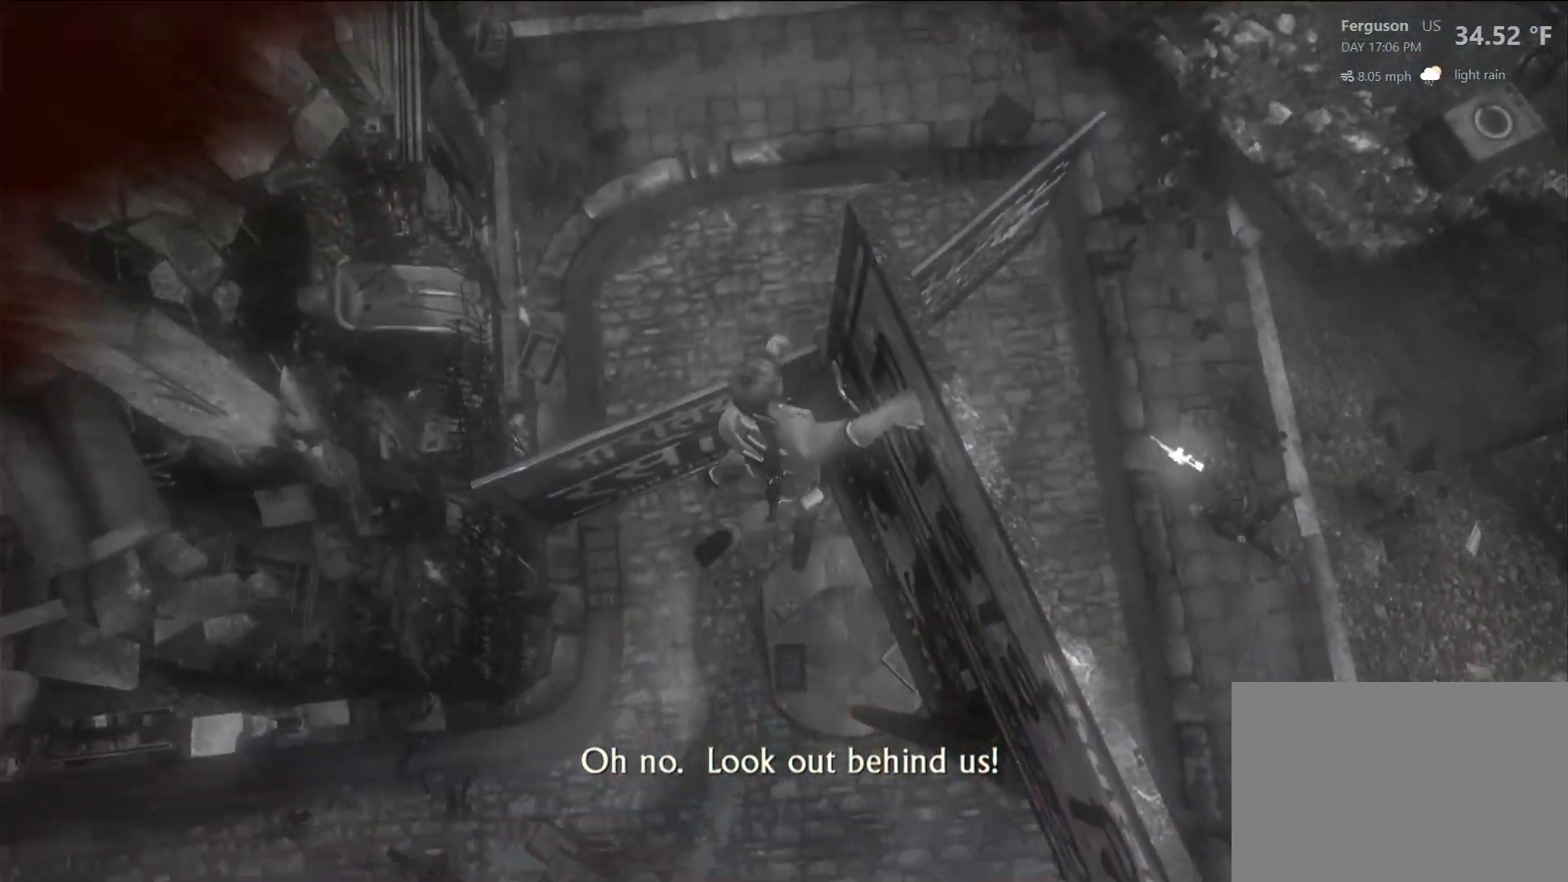
{"dt_ms": 500, "buttons": [], "left_stick": "center", "right_stick": "center", "events": [[17, "CROSS", "down"], [150, "CROSS", "up"], [233, "left_stick", "center"]]}
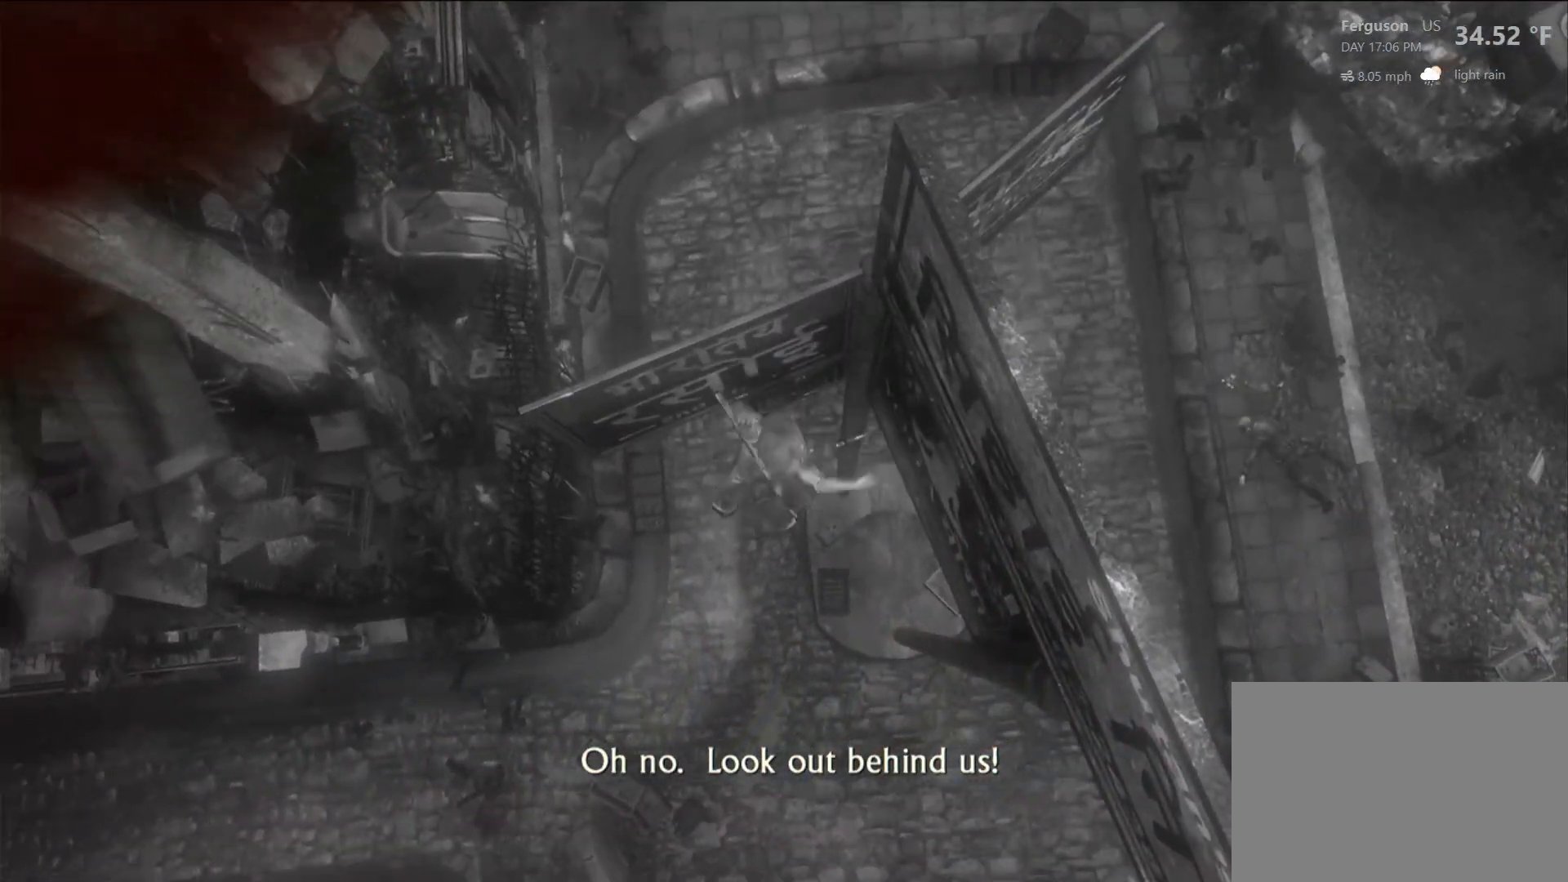
{"dt_ms": 500, "buttons": [], "left_stick": "center", "right_stick": "center", "events": []}
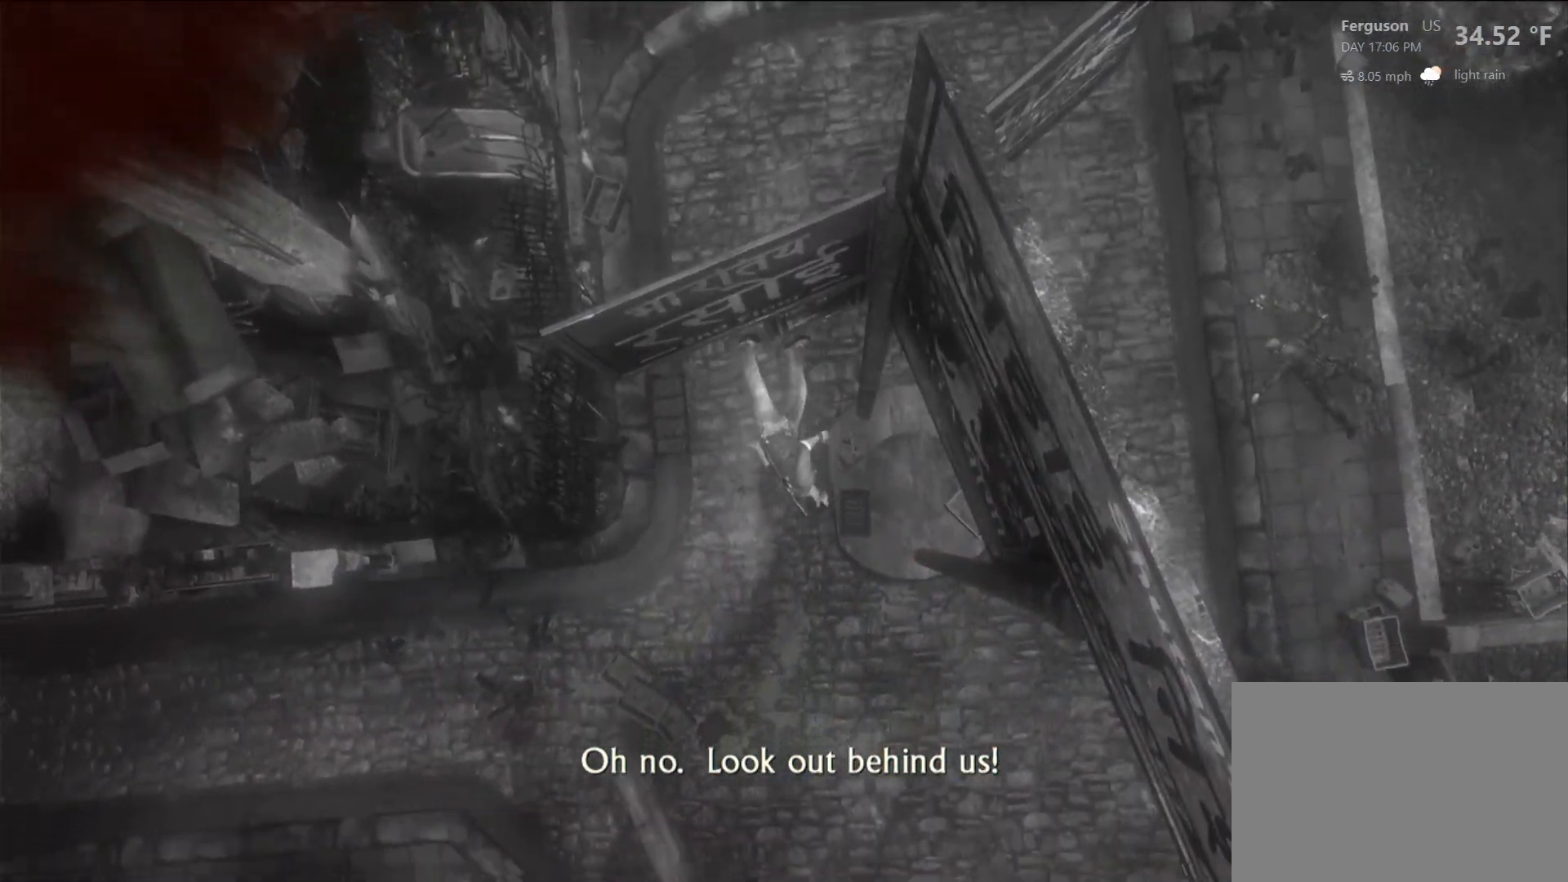
{"dt_ms": 500, "buttons": [], "left_stick": "center", "right_stick": "center", "events": []}
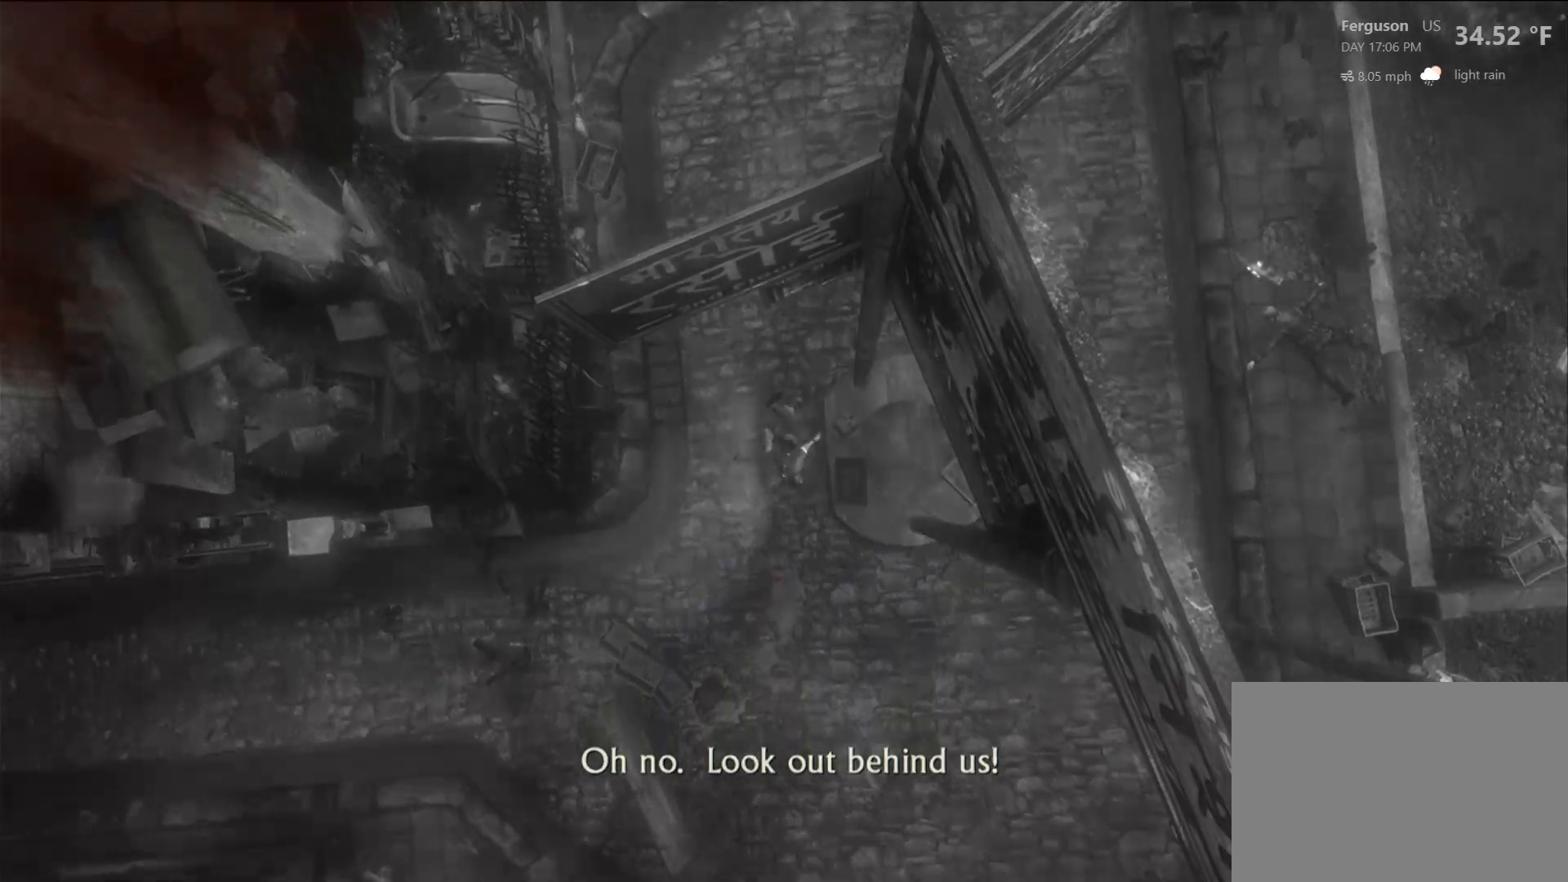
{"dt_ms": 500, "buttons": [], "left_stick": "center", "right_stick": "center", "events": []}
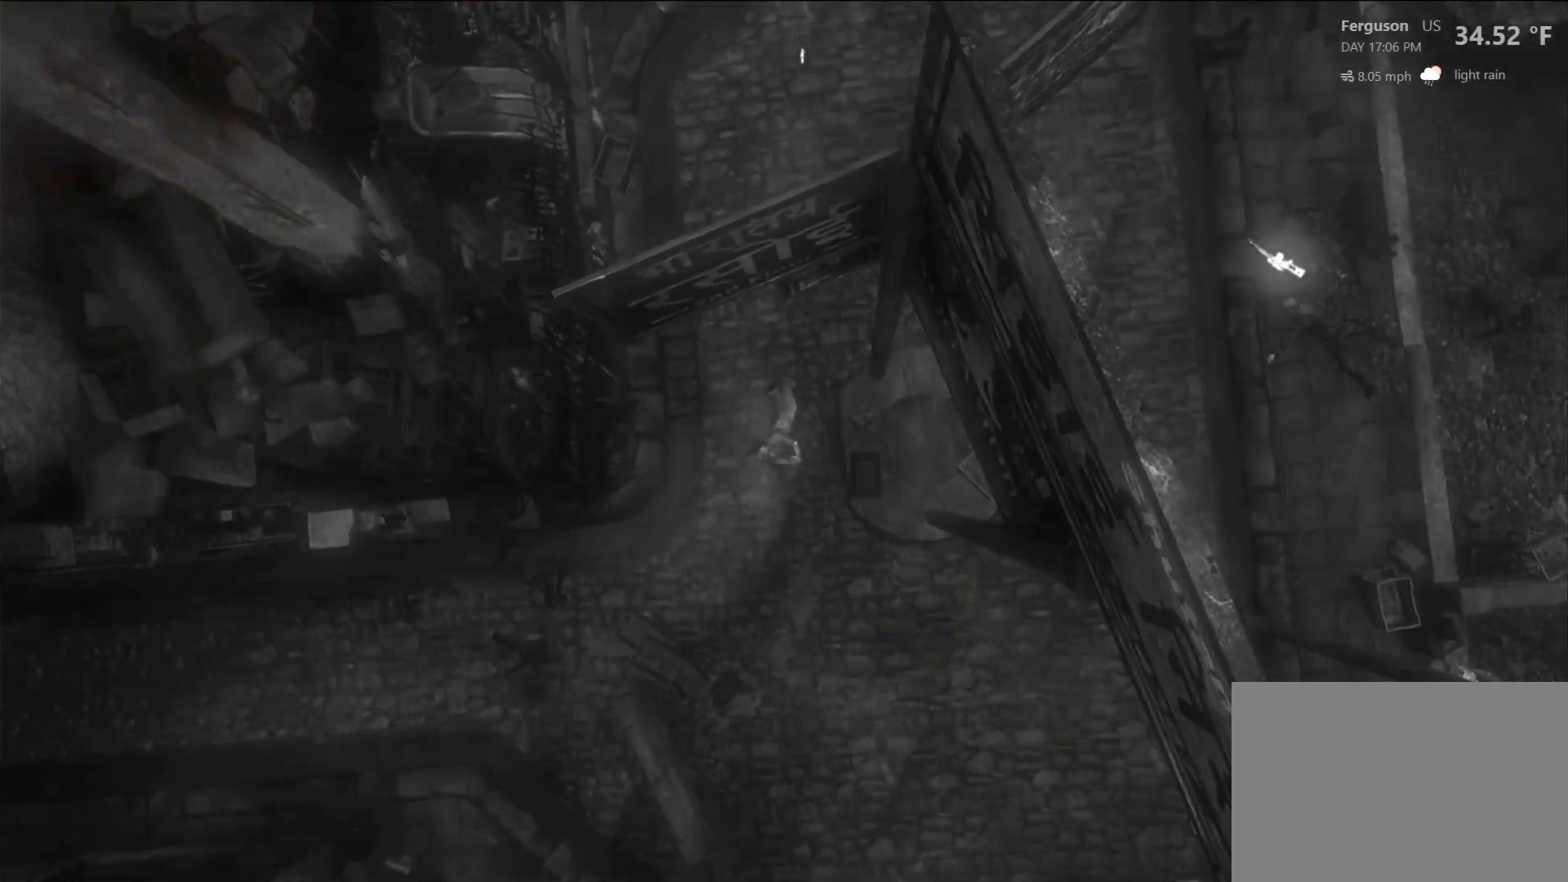
{"dt_ms": 500, "buttons": [], "left_stick": "center", "right_stick": "center", "events": []}
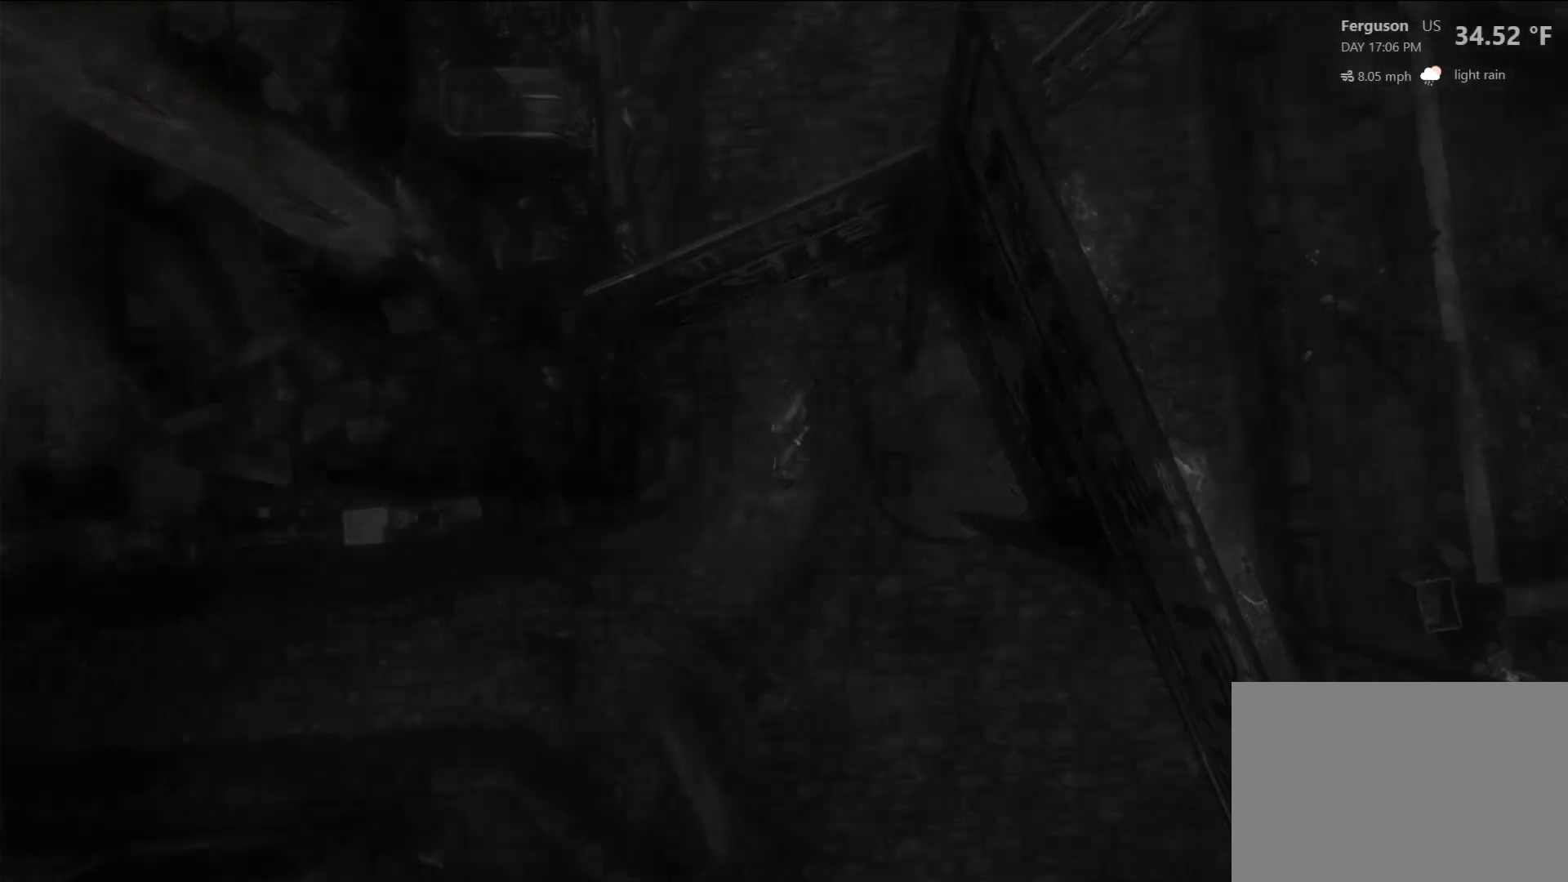
{"dt_ms": 500, "buttons": [], "left_stick": "center", "right_stick": "center", "events": []}
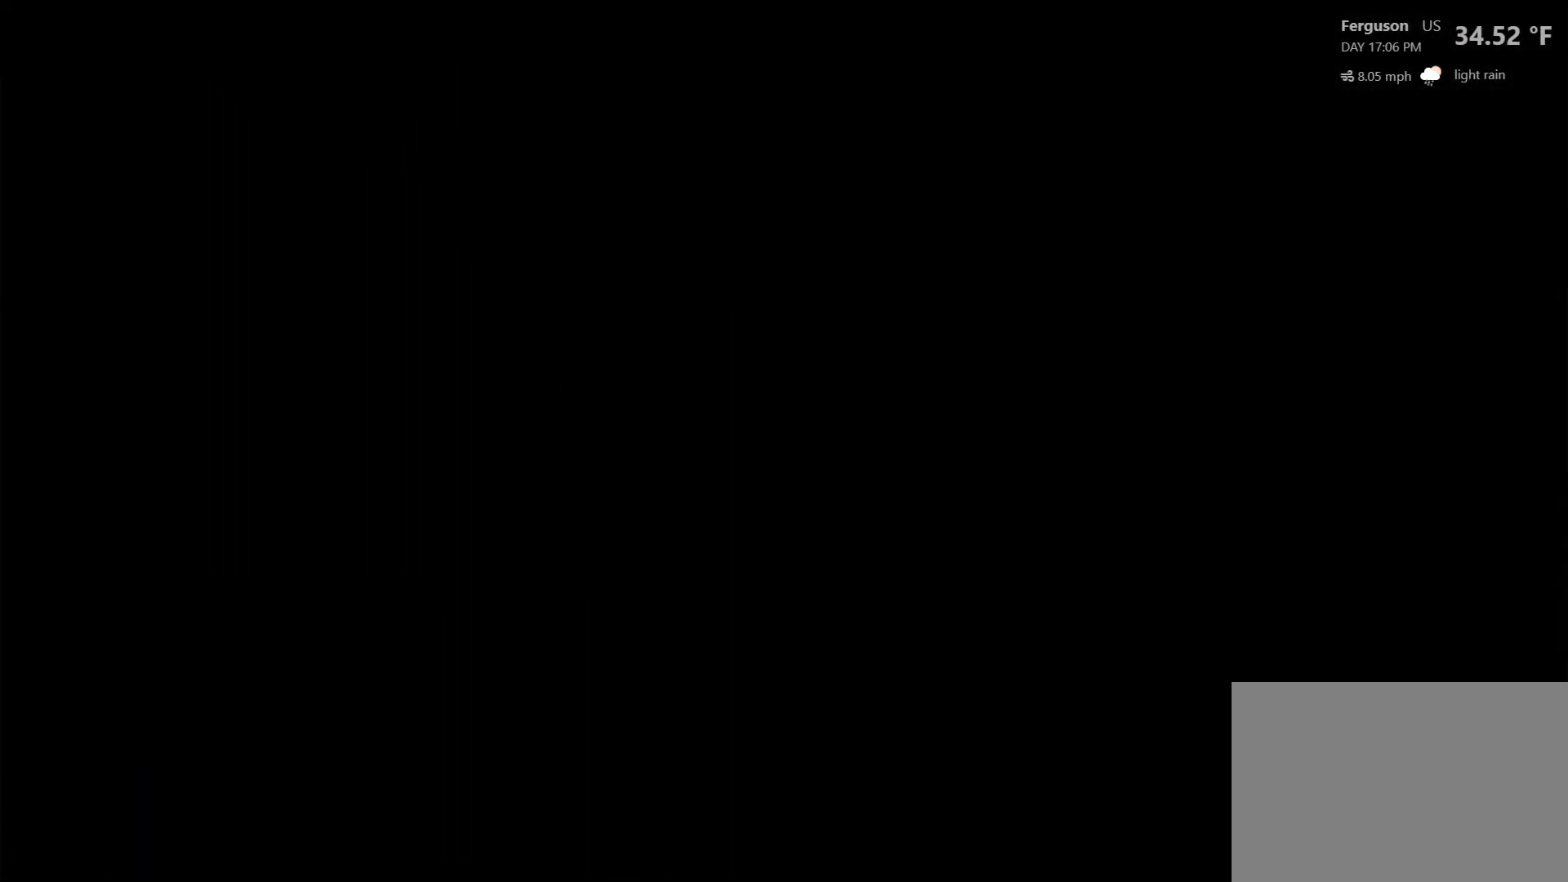
{"dt_ms": 500, "buttons": [], "left_stick": "center", "right_stick": "right", "events": [[367, "right_stick", "right"]]}
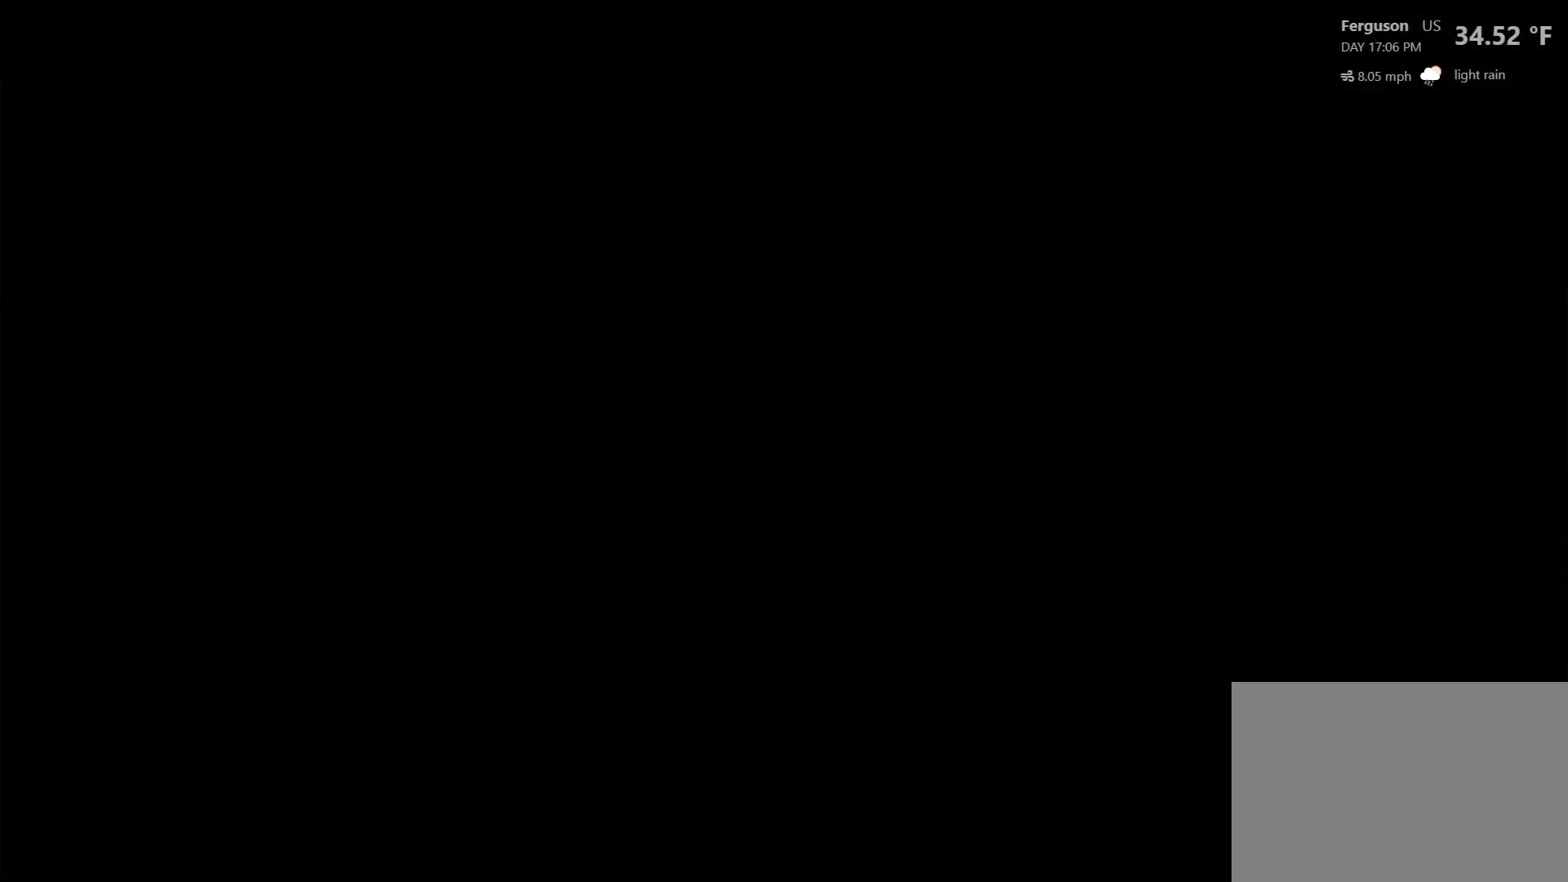
{"dt_ms": 1000, "buttons": [], "left_stick": "right", "right_stick": "center", "events": [[67, "right_stick", "center"], [333, "right_stick", "right"], [500, "right_stick", "center"], [667, "right_stick", "right"], [683, "left_stick", "right"], [867, "right_stick", "center"]]}
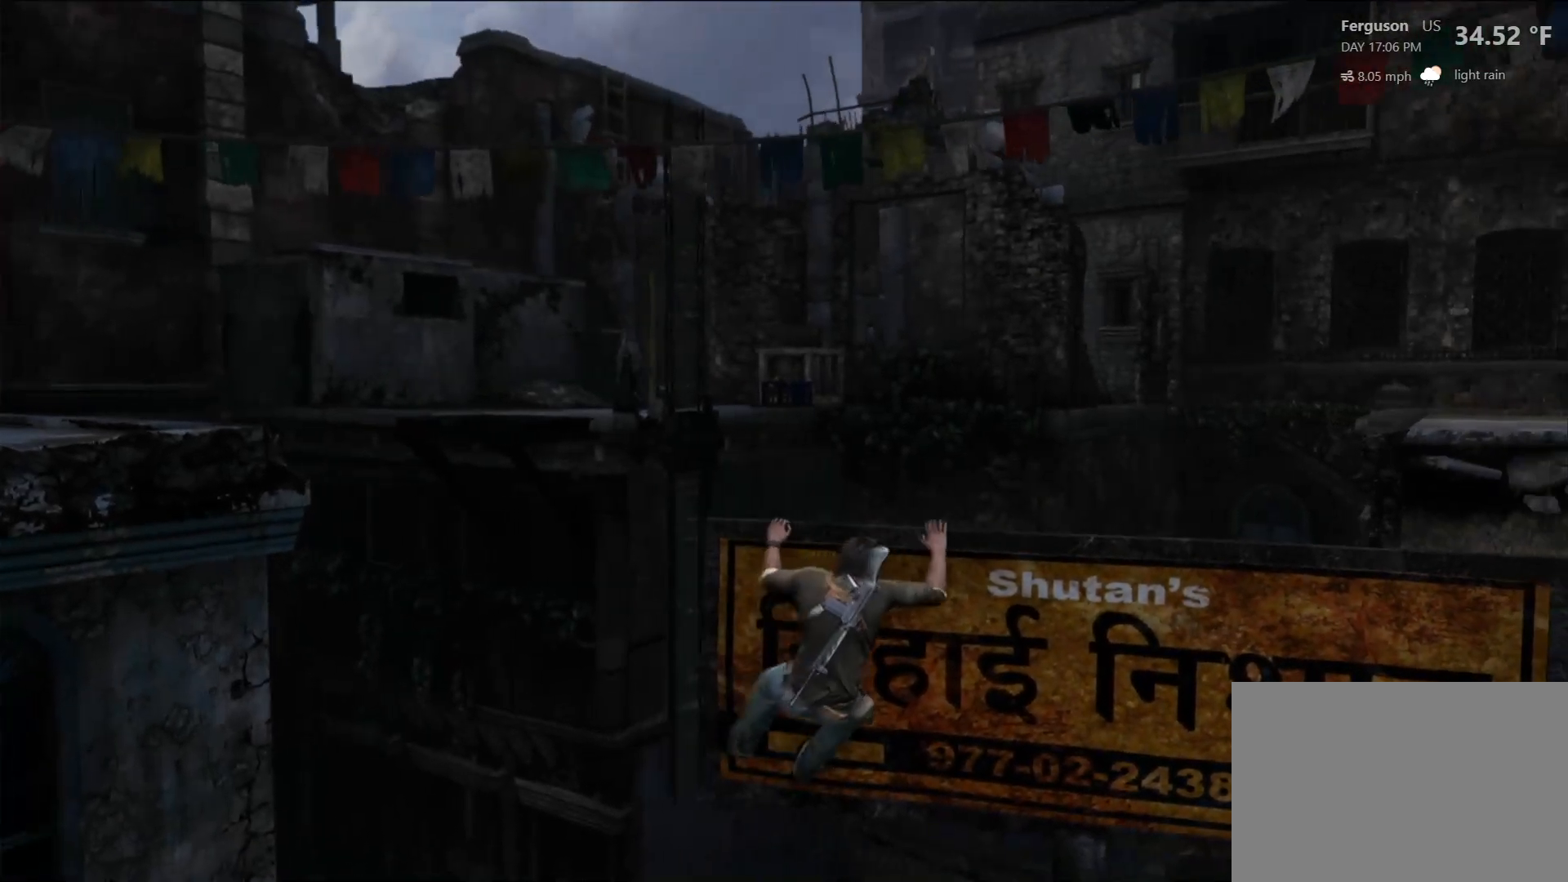
{"dt_ms": 500, "buttons": [], "left_stick": "right", "right_stick": "center", "events": [[167, "right_stick", "right"], [467, "right_stick", "center"]]}
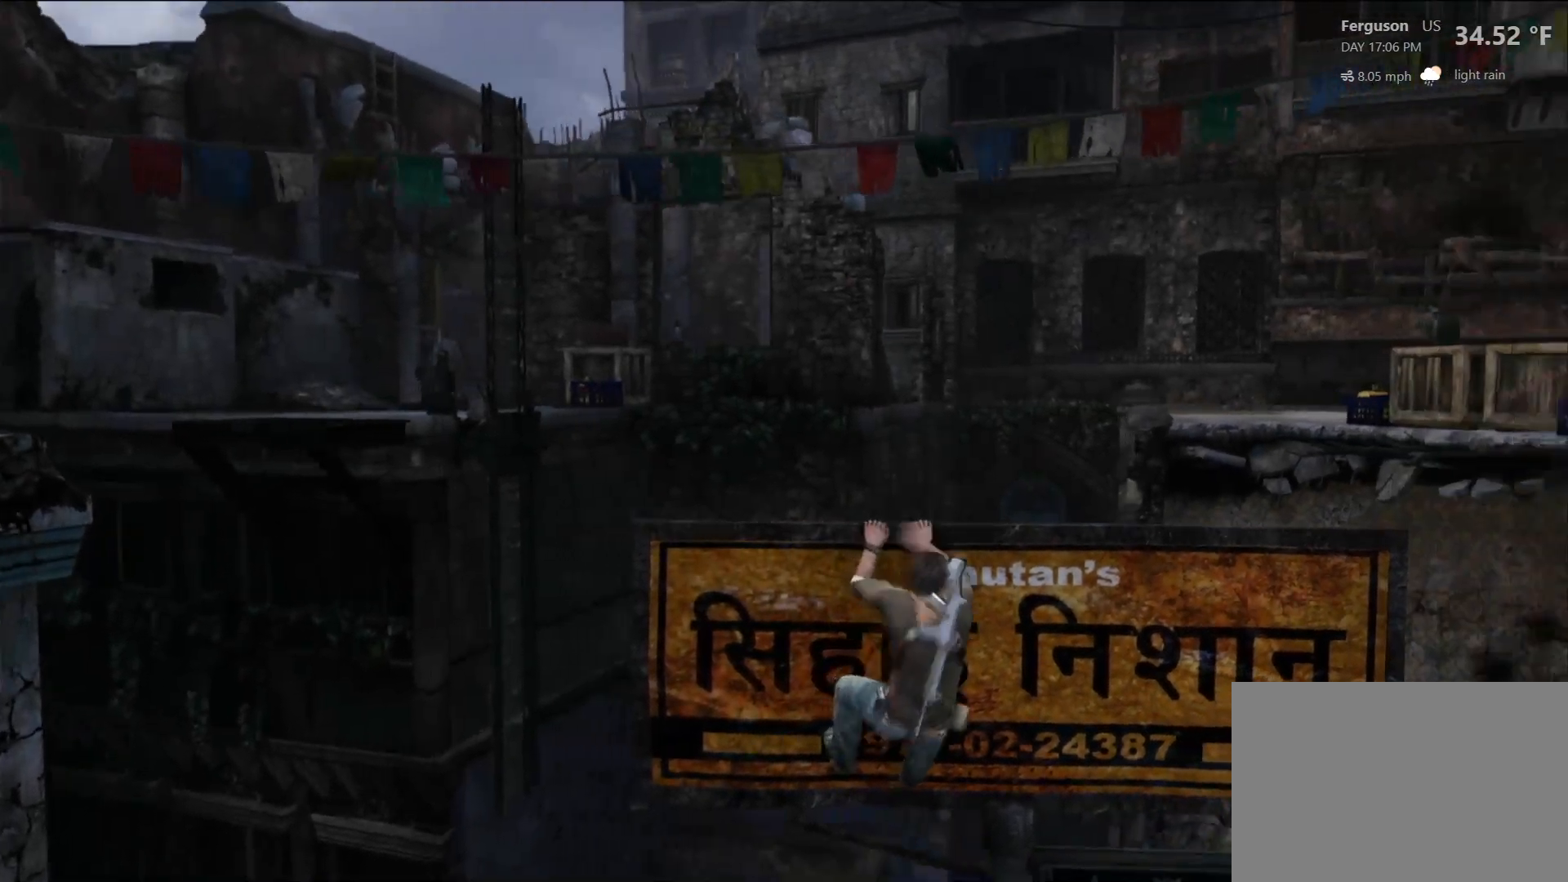
{"dt_ms": 1000, "buttons": [], "left_stick": "down-right", "right_stick": "center", "events": [[283, "right_stick", "right"], [533, "right_stick", "center"], [550, "left_stick", "center"], [717, "right_stick", "right"], [833, "right_stick", "center"], [983, "left_stick", "down-right"]]}
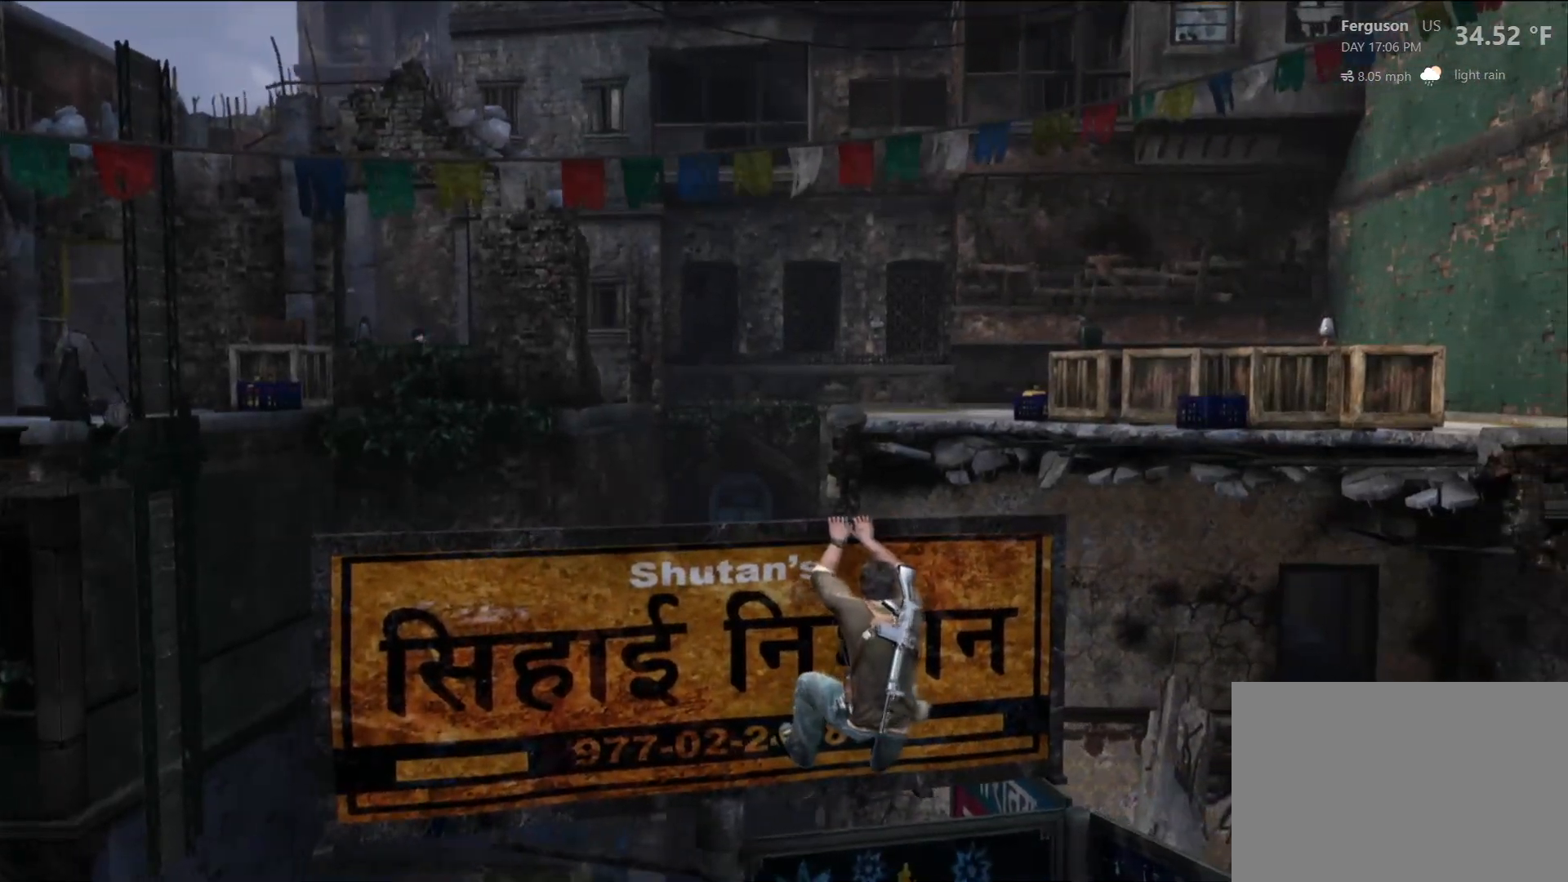
{"dt_ms": 500, "buttons": ["CIRCLE"], "left_stick": "center", "right_stick": "center", "events": [[183, "left_stick", "center"], [450, "CIRCLE", "down"]]}
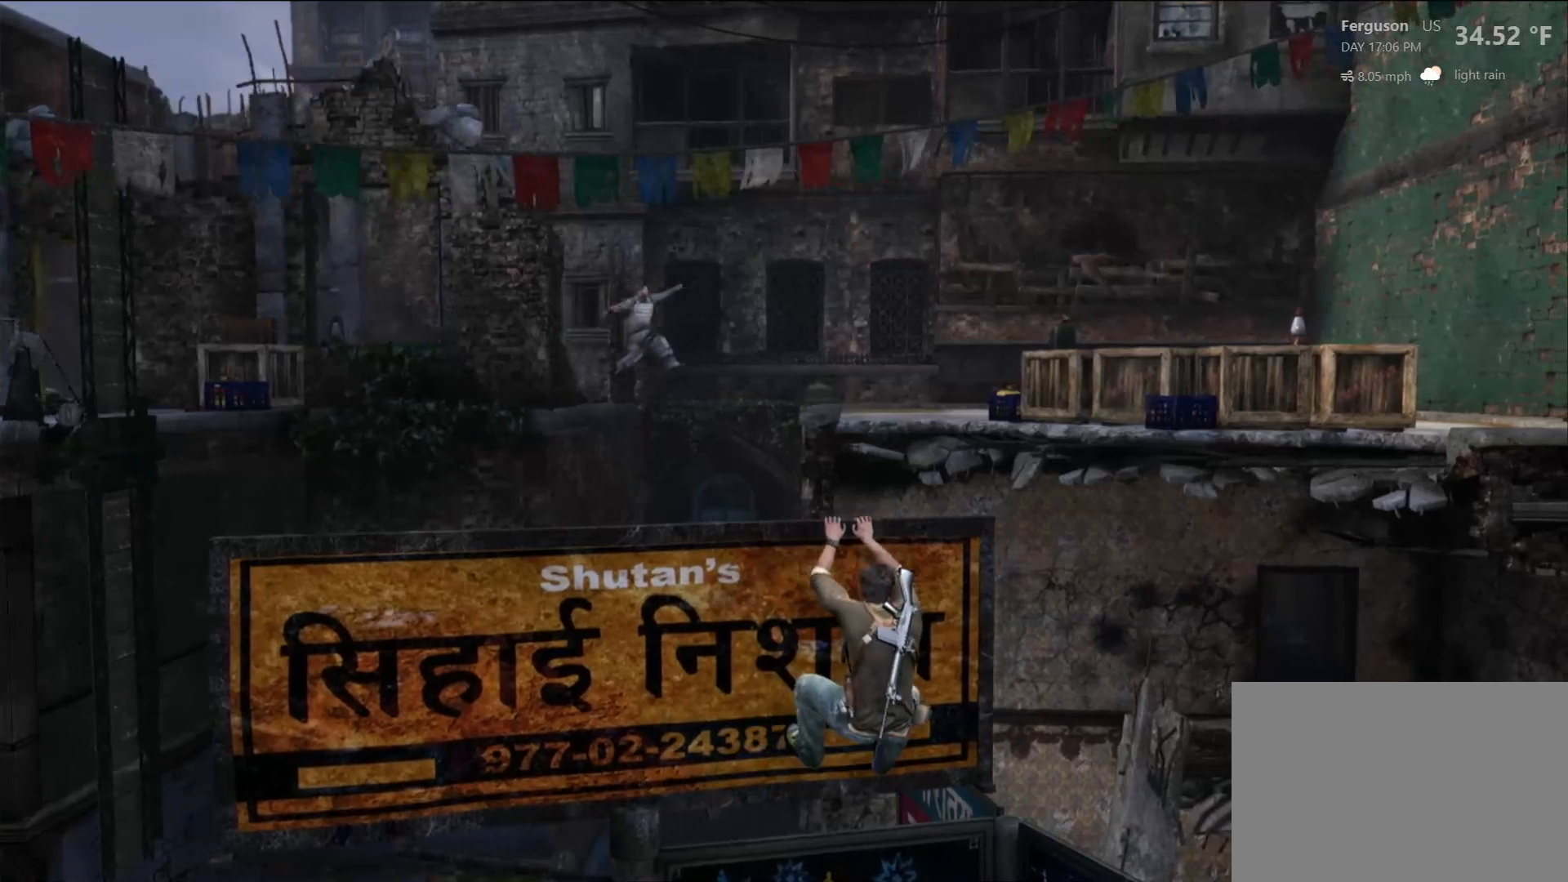
{"dt_ms": 500, "buttons": [], "left_stick": "center", "right_stick": "center", "events": [[117, "CIRCLE", "up"]]}
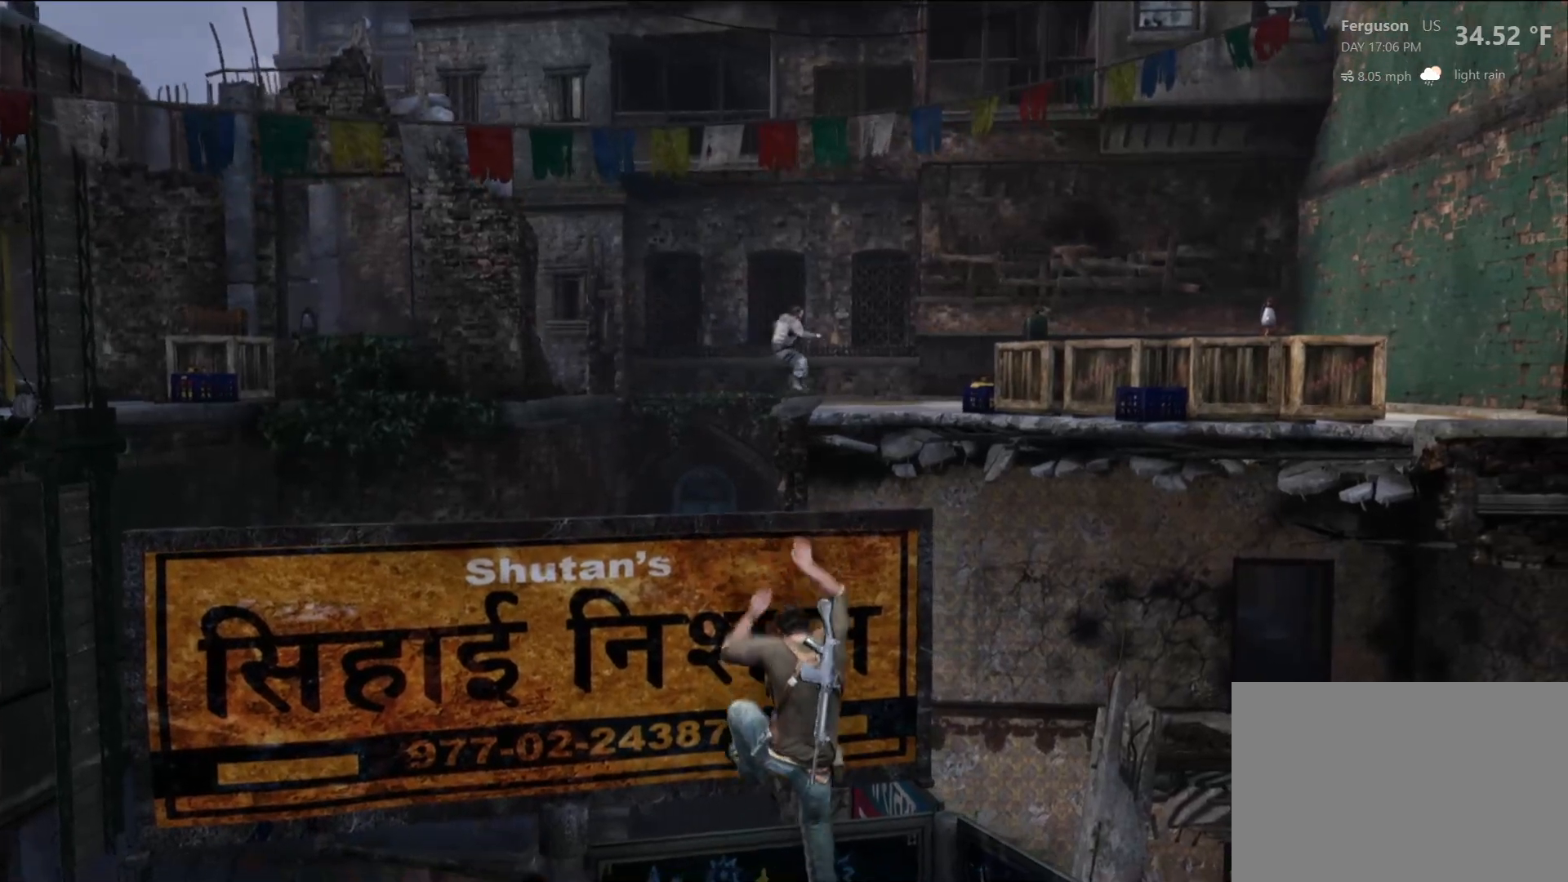
{"dt_ms": 500, "buttons": [], "left_stick": "right", "right_stick": "center", "events": [[67, "left_stick", "right"], [150, "left_stick", "down-right"], [267, "left_stick", "right"]]}
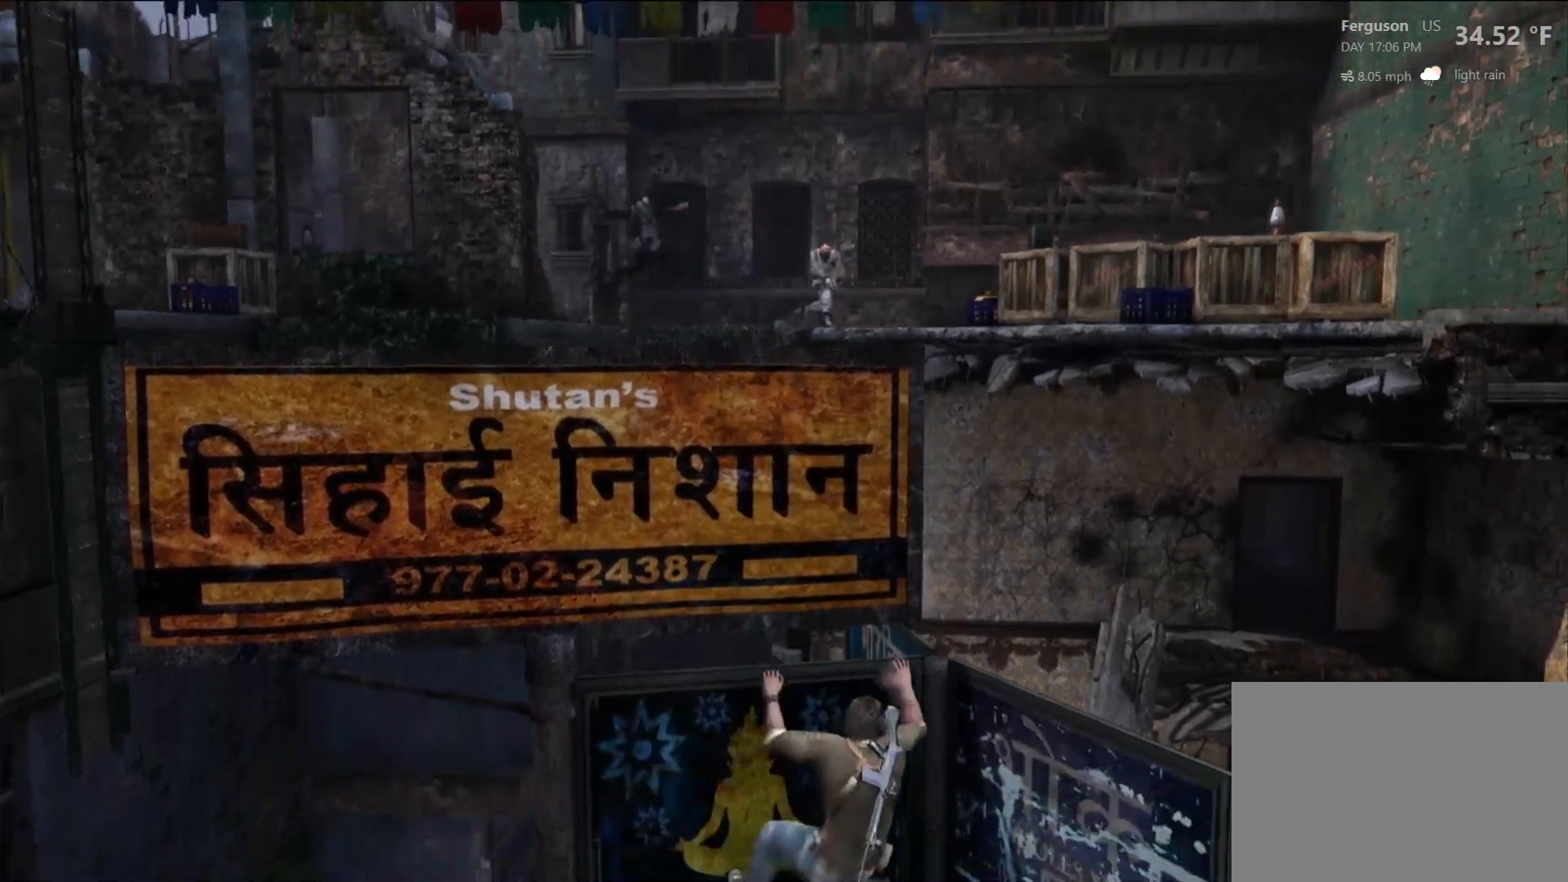
{"dt_ms": 1000, "buttons": [], "left_stick": "center", "right_stick": "center", "events": [[283, "left_stick", "center"], [283, "right_stick", "right"], [467, "right_stick", "center"], [817, "right_stick", "up"], [867, "right_stick", "up-left"], [983, "right_stick", "center"]]}
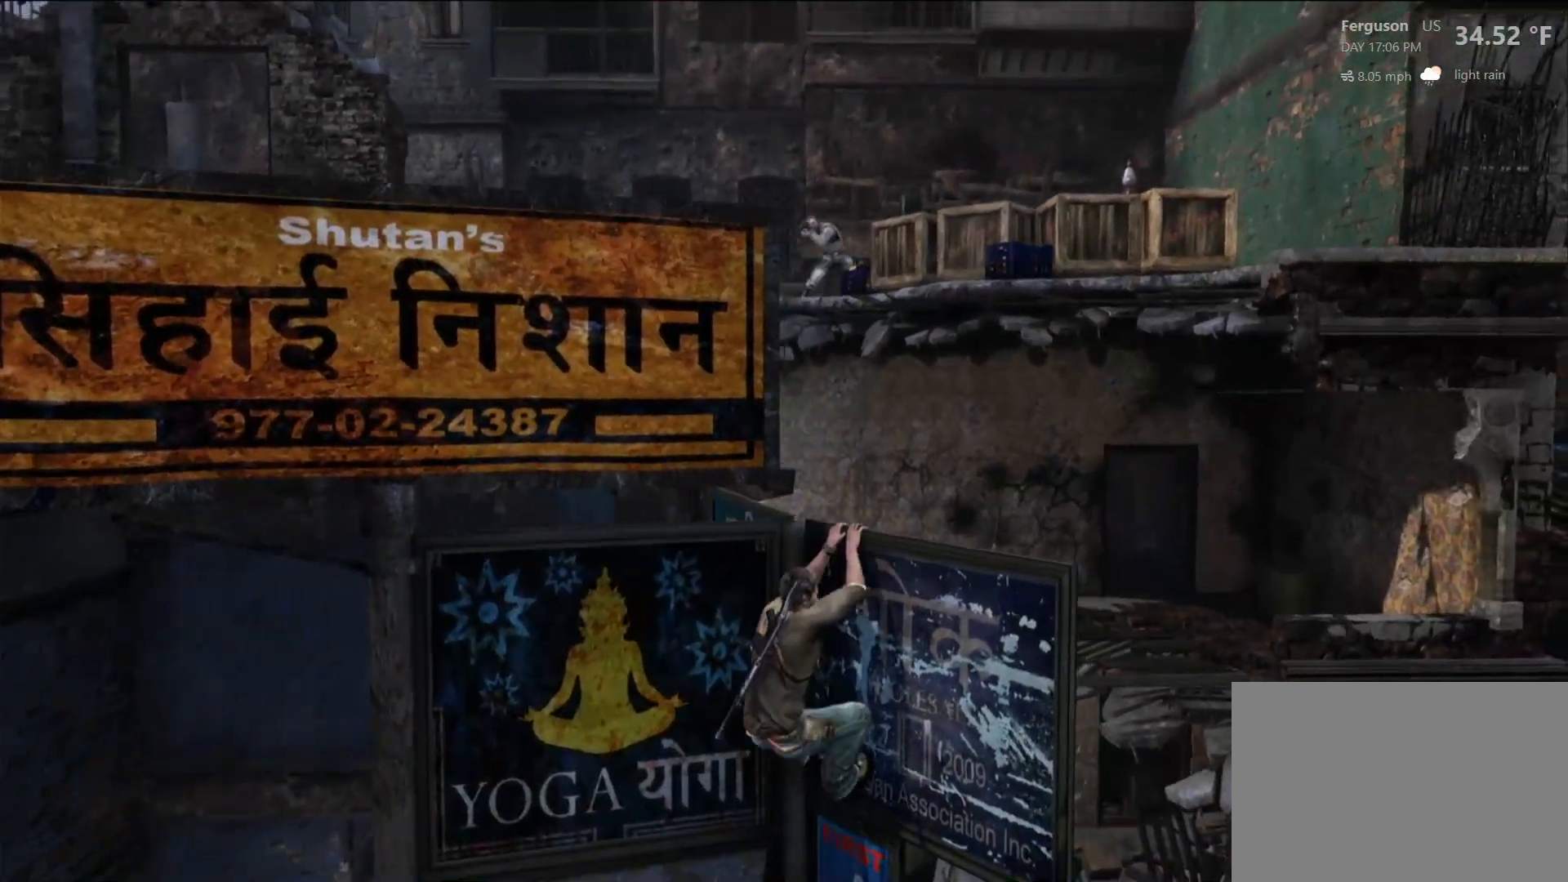
{"dt_ms": 500, "buttons": [], "left_stick": "center", "right_stick": "center", "events": [[250, "right_stick", "up-right"], [383, "right_stick", "center"]]}
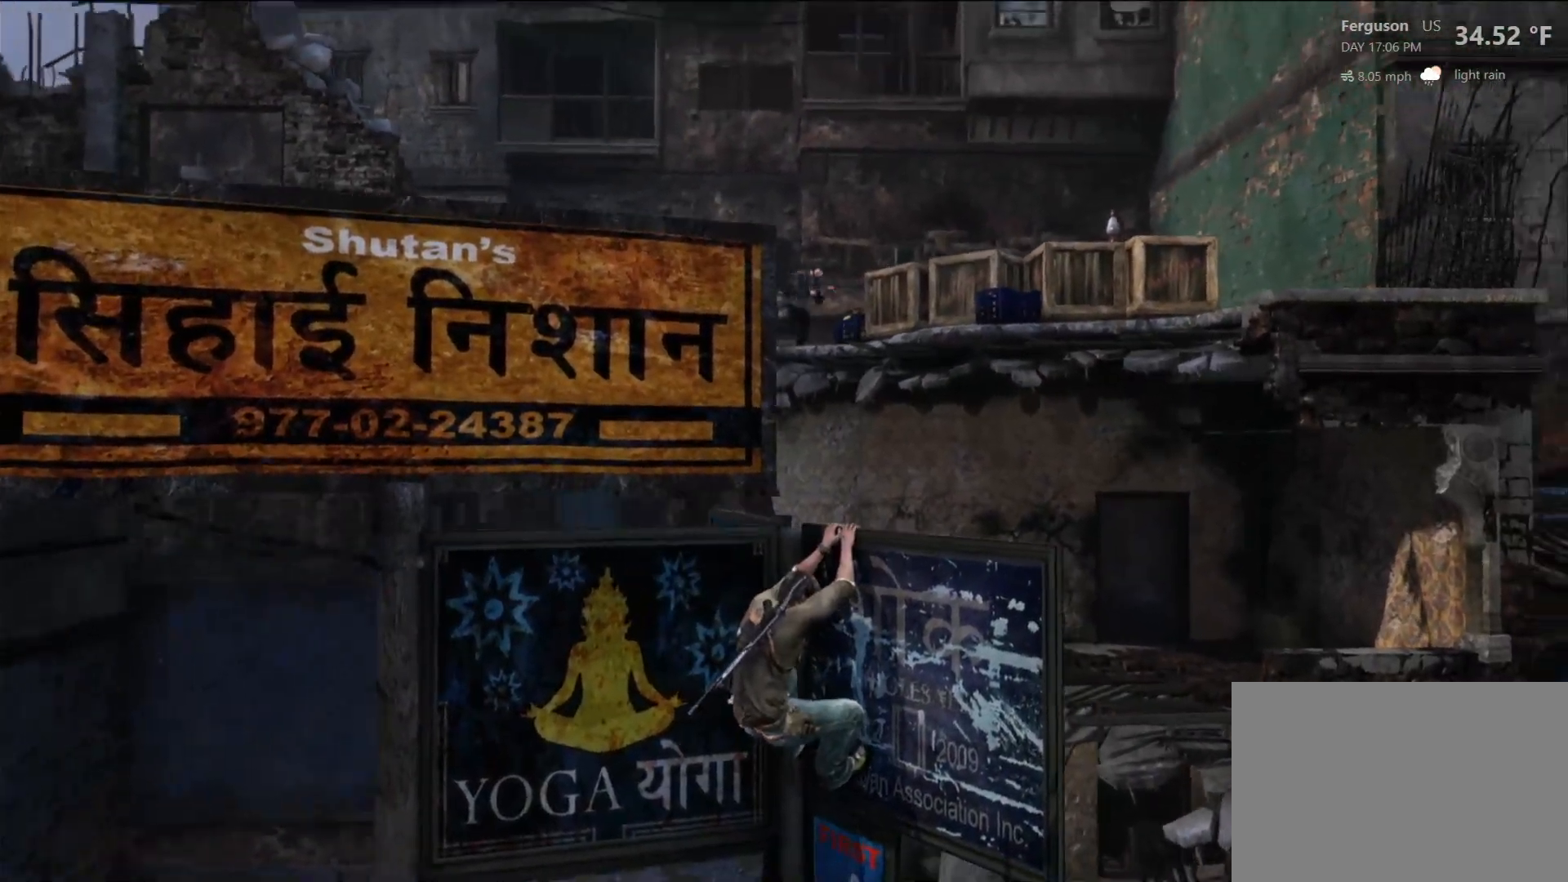
{"dt_ms": 500, "buttons": ["L2"], "left_stick": "center", "right_stick": "up", "events": [[167, "right_stick", "up"], [183, "L2", "down"]]}
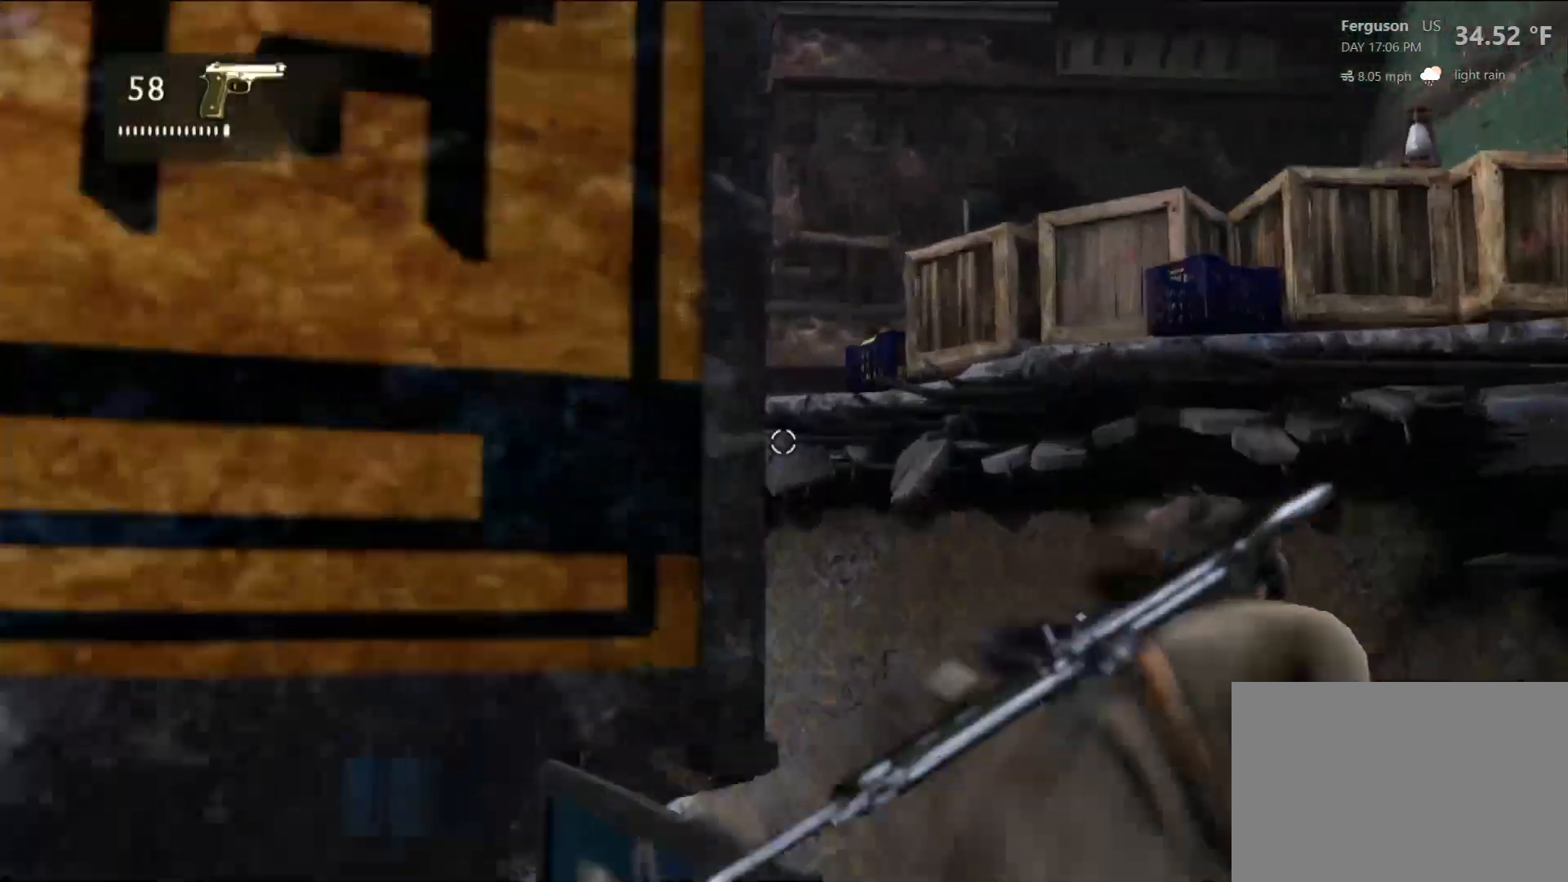
{"dt_ms": 1000, "buttons": ["L2", "R2"], "left_stick": "center", "right_stick": "center", "events": [[50, "right_stick", "up-right"], [150, "right_stick", "right"], [533, "right_stick", "center"], [983, "R2", "down"]]}